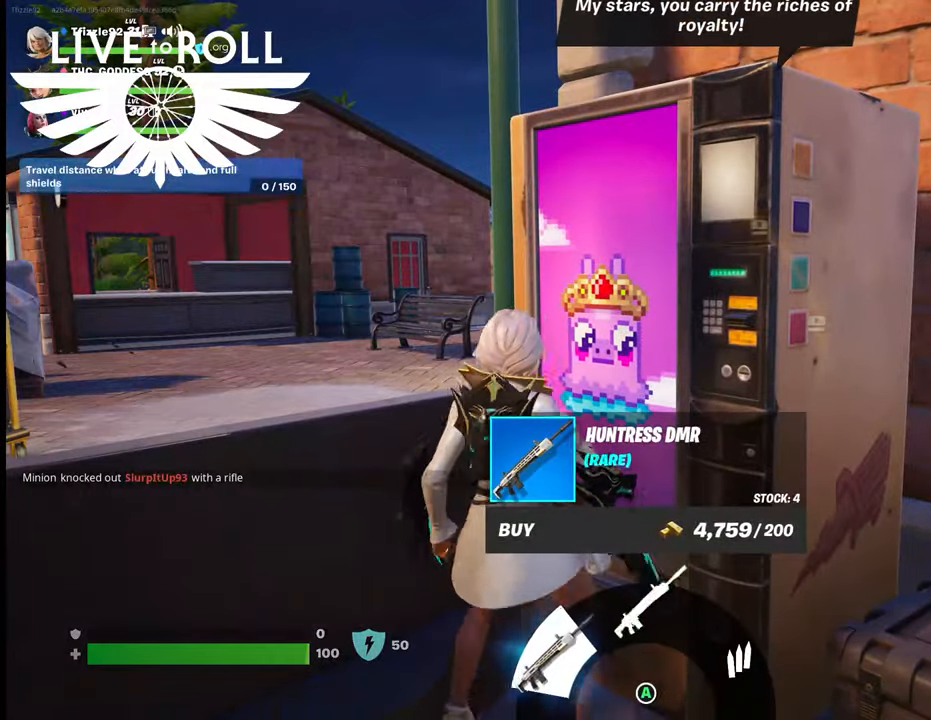
Gameplay with a controller (Xbox layout); each line is a JSON object with the inputs held at the frame after it. "events" lists button and stick changes between this image and that frame as [ms after this image, input, new state], when the widget could be followed in between.
{"buttons": [], "left_stick": "center", "right_stick": "center", "events": [[200, "A", "down"], [267, "A", "up"]]}
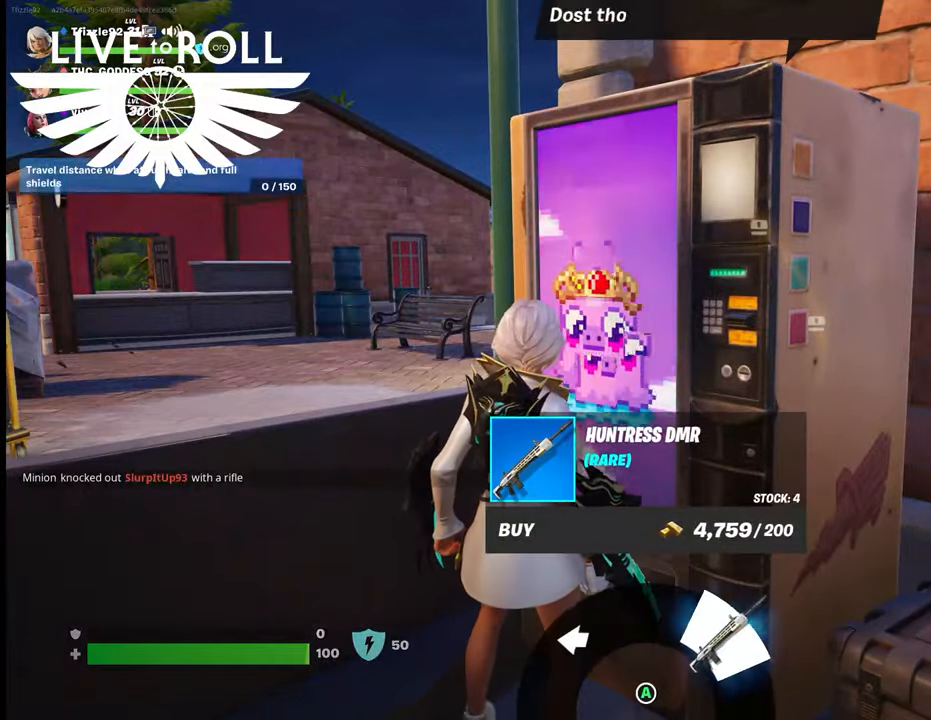
{"buttons": [], "left_stick": "center", "right_stick": "center", "events": [[67, "A", "down"], [167, "A", "up"]]}
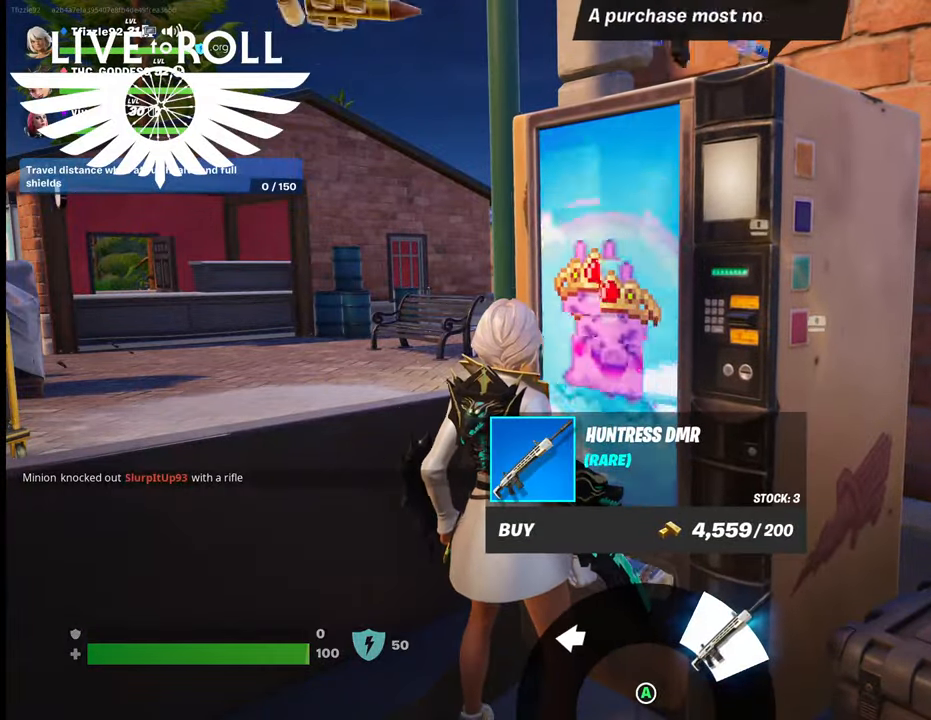
{"buttons": [], "left_stick": "center", "right_stick": "center", "events": []}
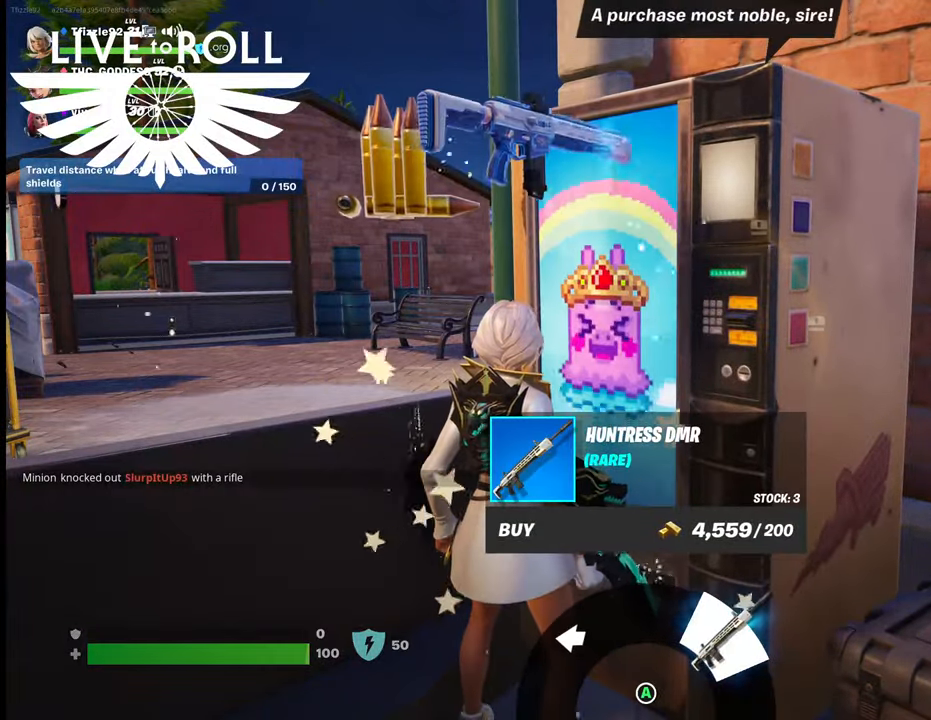
{"buttons": [], "left_stick": "center", "right_stick": "center", "events": []}
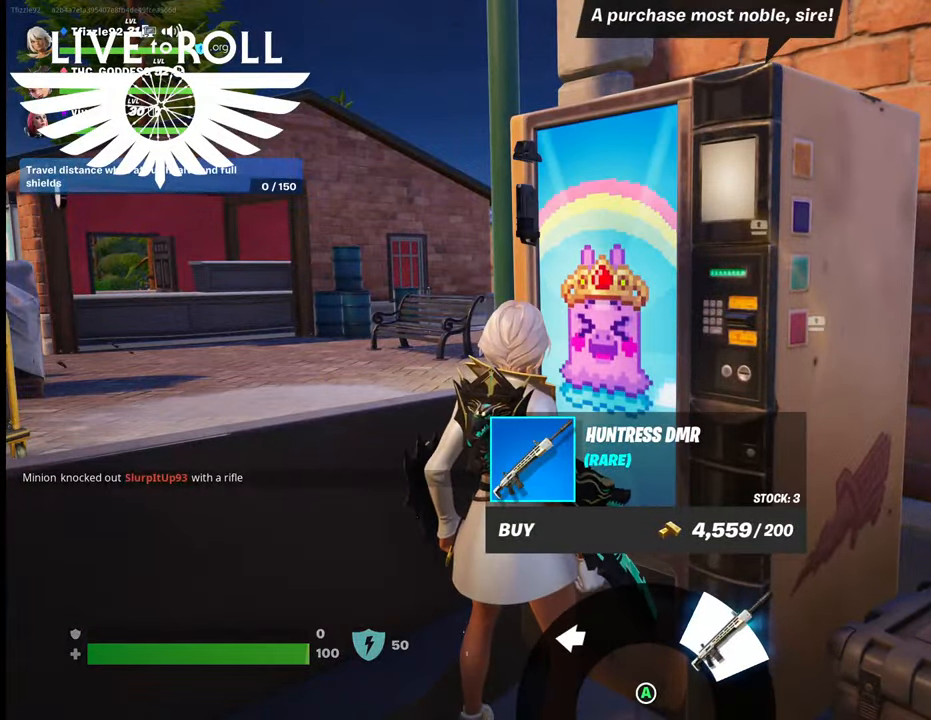
{"buttons": [], "left_stick": "down", "right_stick": "center", "events": [[434, "left_stick", "down"]]}
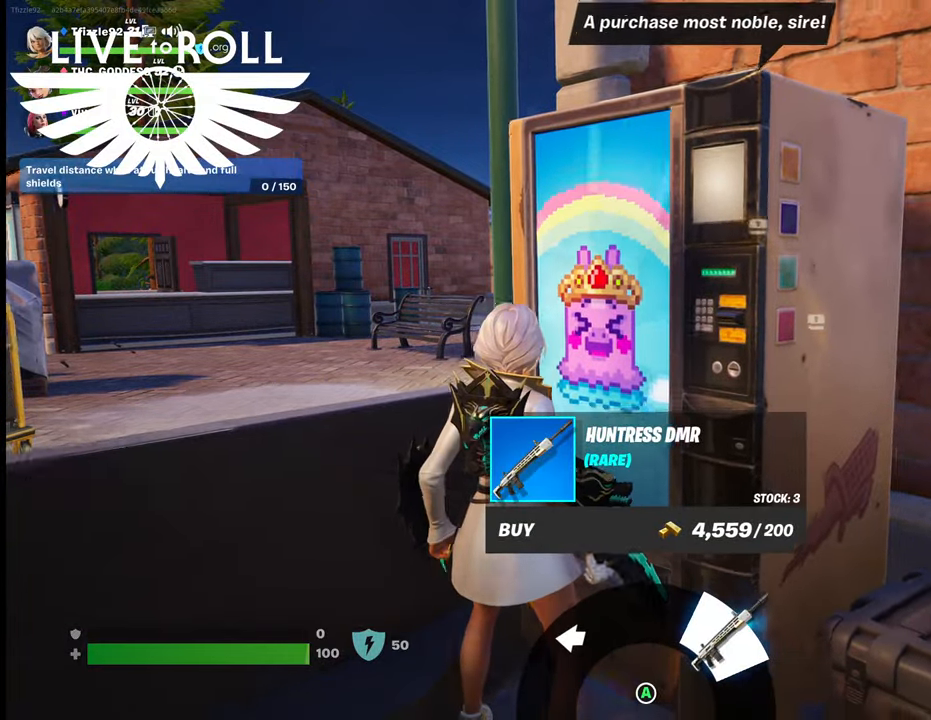
{"buttons": [], "left_stick": "up-right", "right_stick": "center", "events": [[334, "left_stick", "center"], [334, "right_stick", "left"], [434, "right_stick", "center"], [500, "left_stick", "up-right"]]}
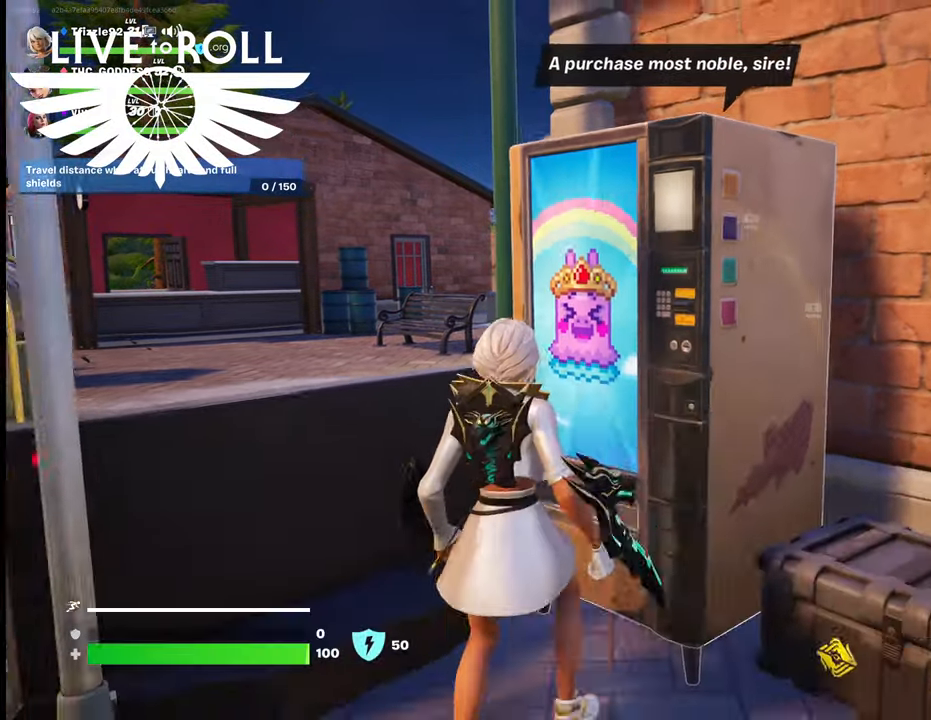
{"buttons": [], "left_stick": "left", "right_stick": "center", "events": [[167, "left_stick", "up"], [234, "A", "down"], [300, "A", "up"], [434, "left_stick", "left"]]}
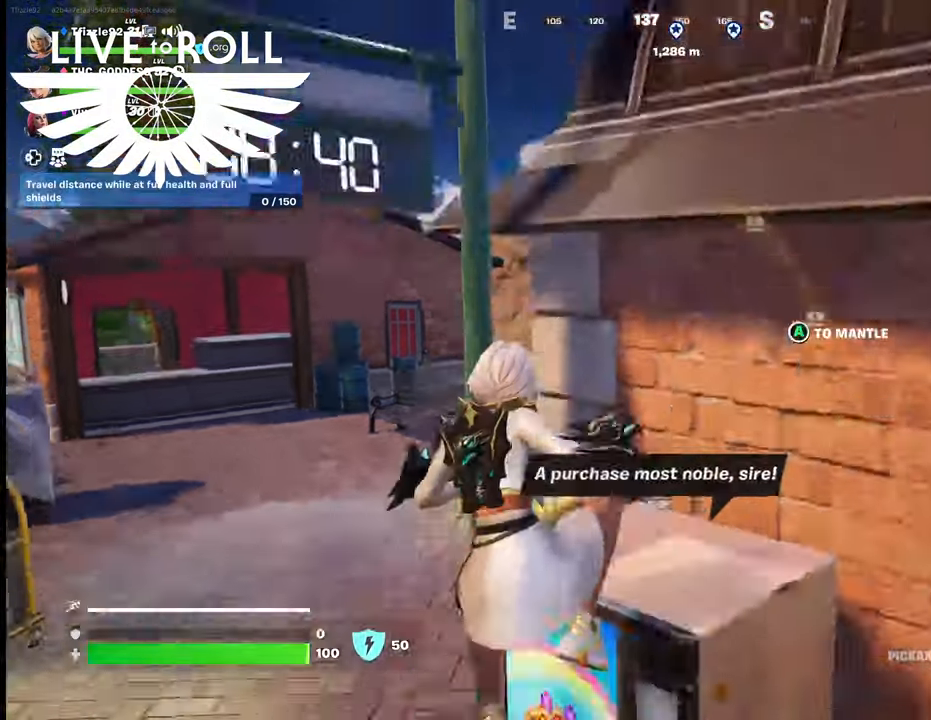
{"buttons": [], "left_stick": "down-right", "right_stick": "center", "events": [[134, "left_stick", "down"], [367, "left_stick", "down-right"]]}
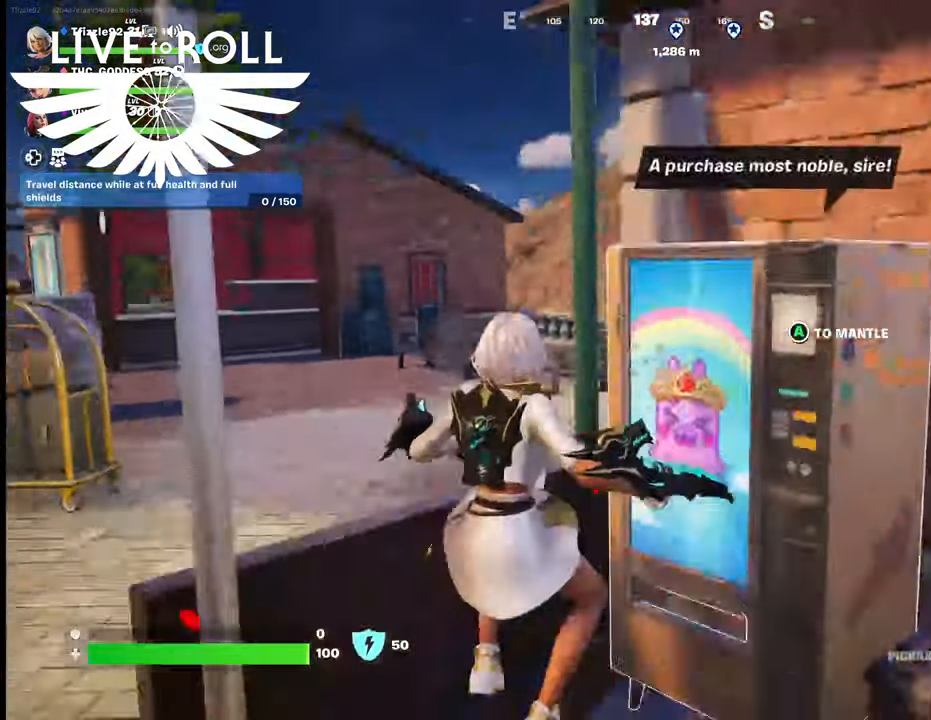
{"buttons": [], "left_stick": "center", "right_stick": "center", "events": [[200, "X", "down"], [200, "left_stick", "center"], [334, "X", "up"]]}
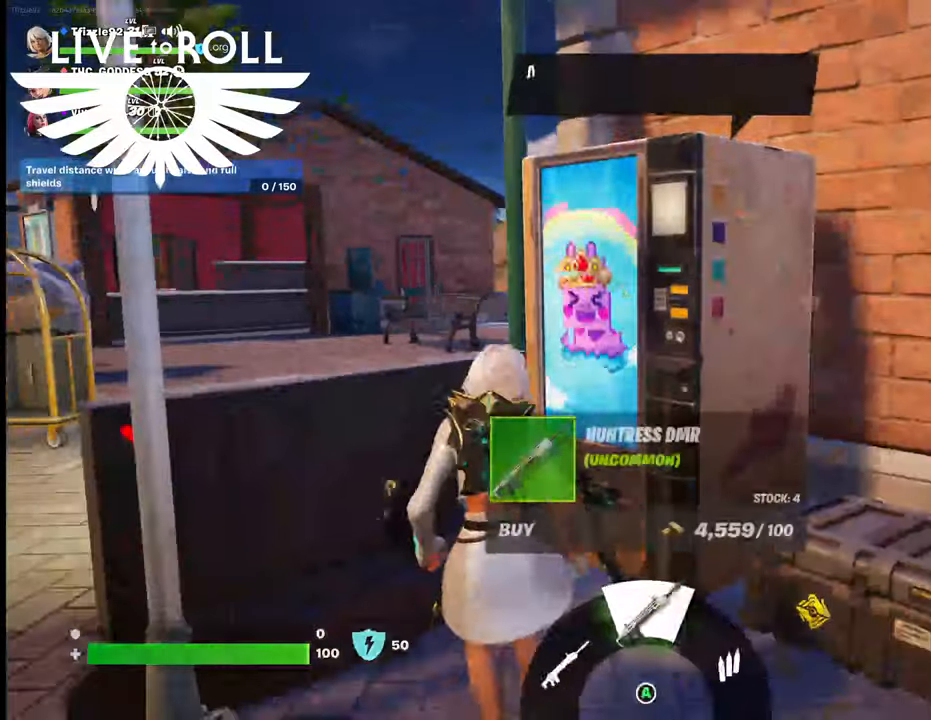
{"buttons": [], "left_stick": "center", "right_stick": "center", "events": []}
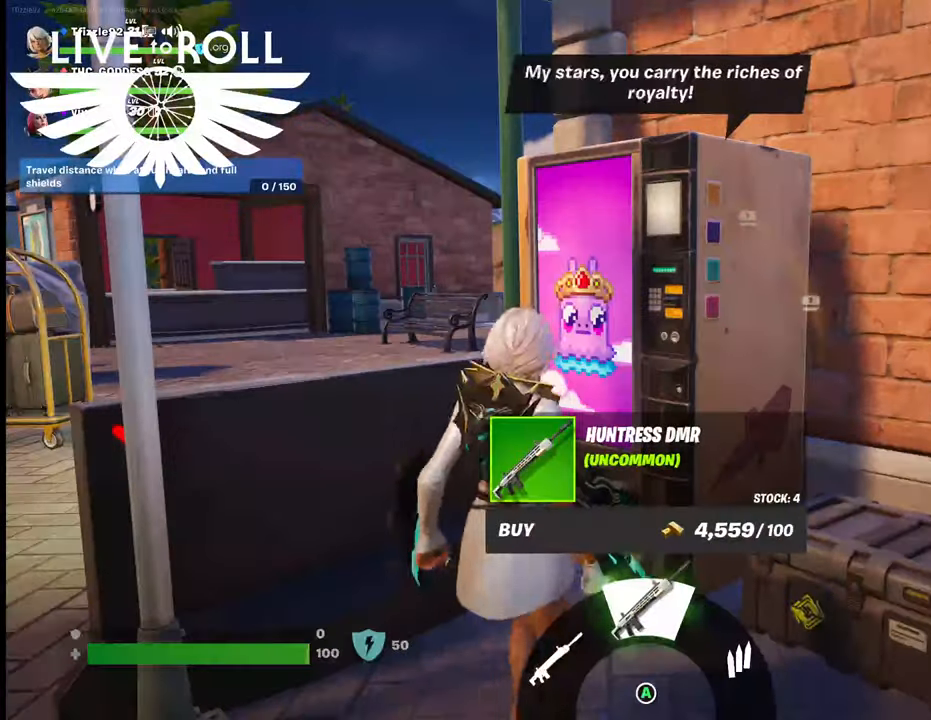
{"buttons": ["A"], "left_stick": "center", "right_stick": "center", "events": [[300, "A", "down"], [400, "A", "up"], [500, "A", "down"]]}
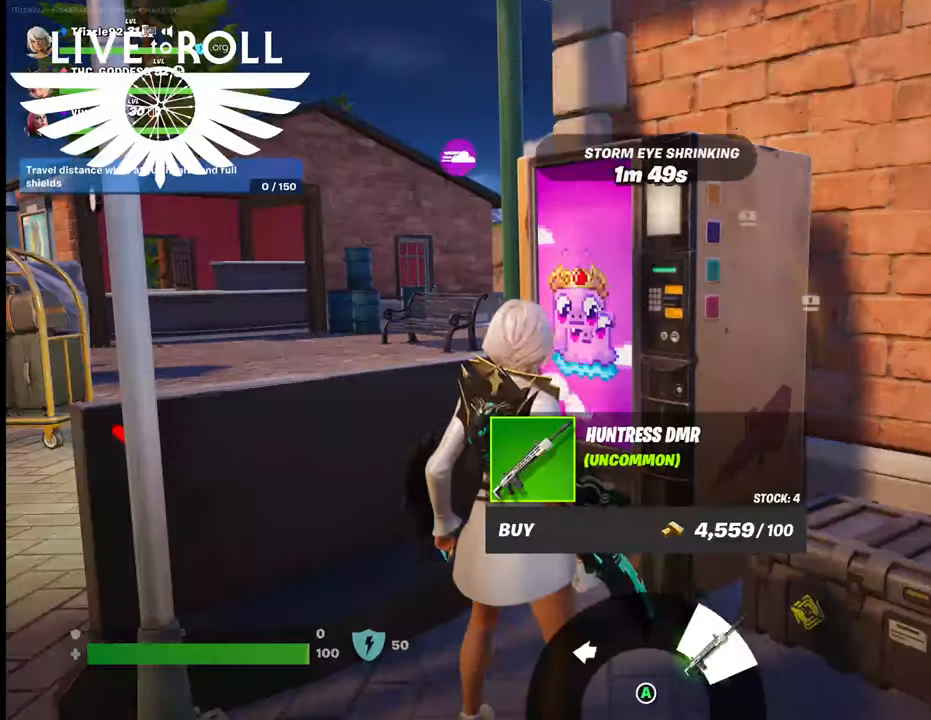
{"buttons": [], "left_stick": "down", "right_stick": "center", "events": [[67, "A", "up"], [200, "left_stick", "down"]]}
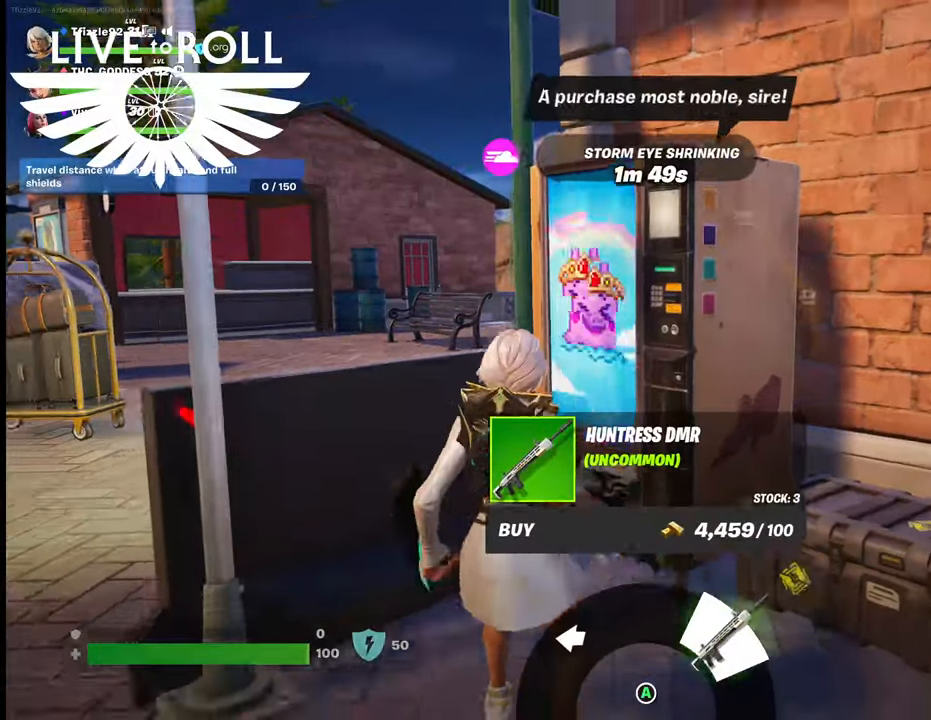
{"buttons": [], "left_stick": "up", "right_stick": "center", "events": [[334, "left_stick", "up"]]}
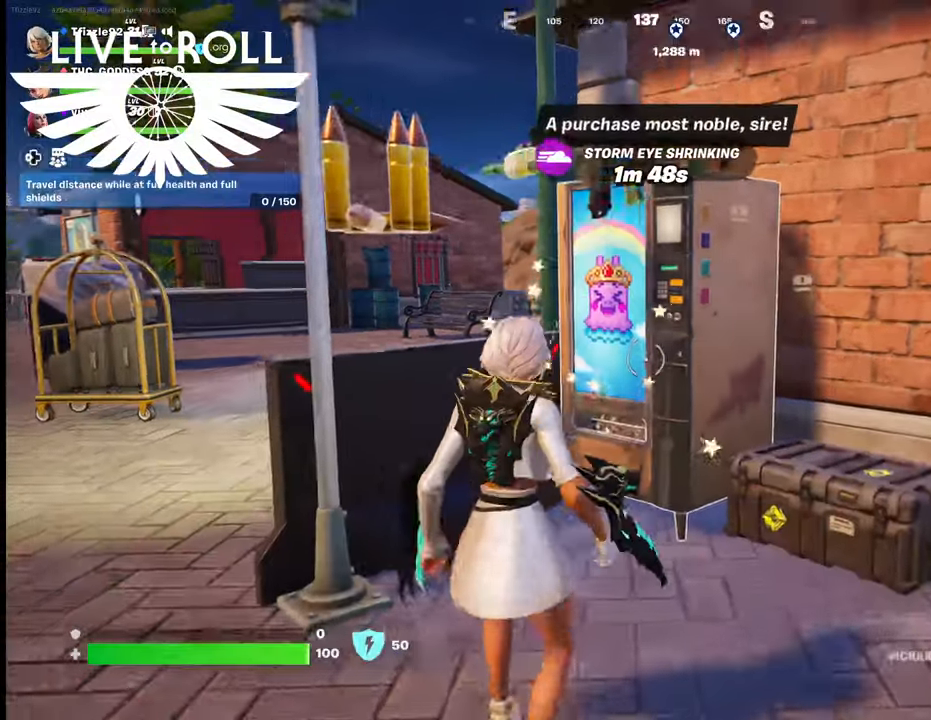
{"buttons": [], "left_stick": "center", "right_stick": "left", "events": [[434, "right_stick", "left"], [500, "left_stick", "center"]]}
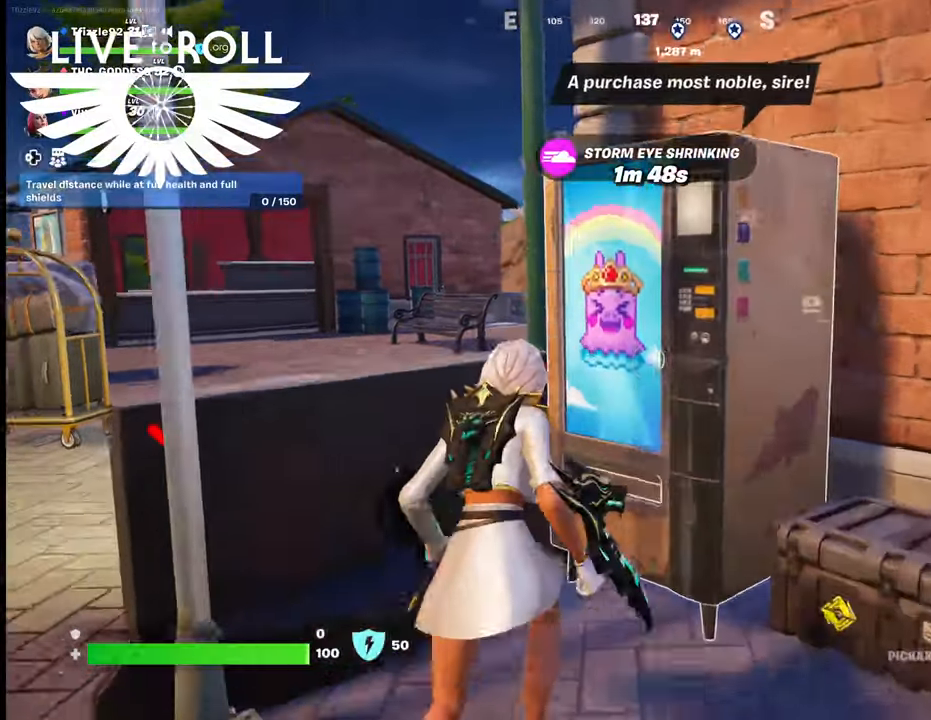
{"buttons": [], "left_stick": "left", "right_stick": "left", "events": [[67, "left_stick", "down"], [234, "left_stick", "down-left"], [367, "left_stick", "left"]]}
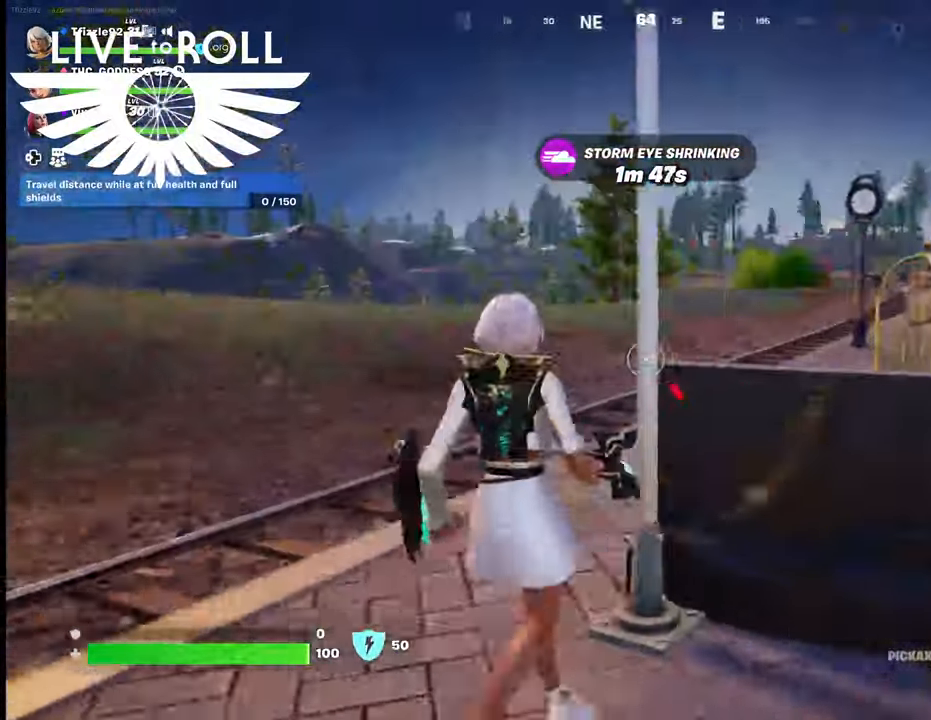
{"buttons": [], "left_stick": "up", "right_stick": "center", "events": [[34, "right_stick", "center"], [100, "left_stick", "up-left"], [134, "L3", "down"], [334, "left_stick", "up"], [400, "L3", "up"]]}
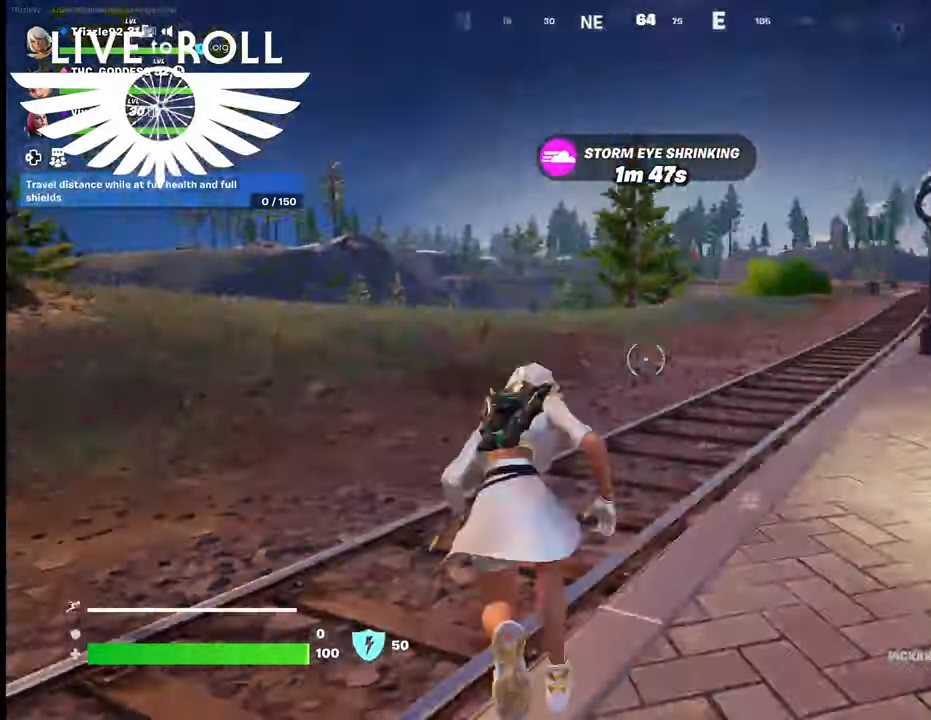
{"buttons": [], "left_stick": "up", "right_stick": "center", "events": []}
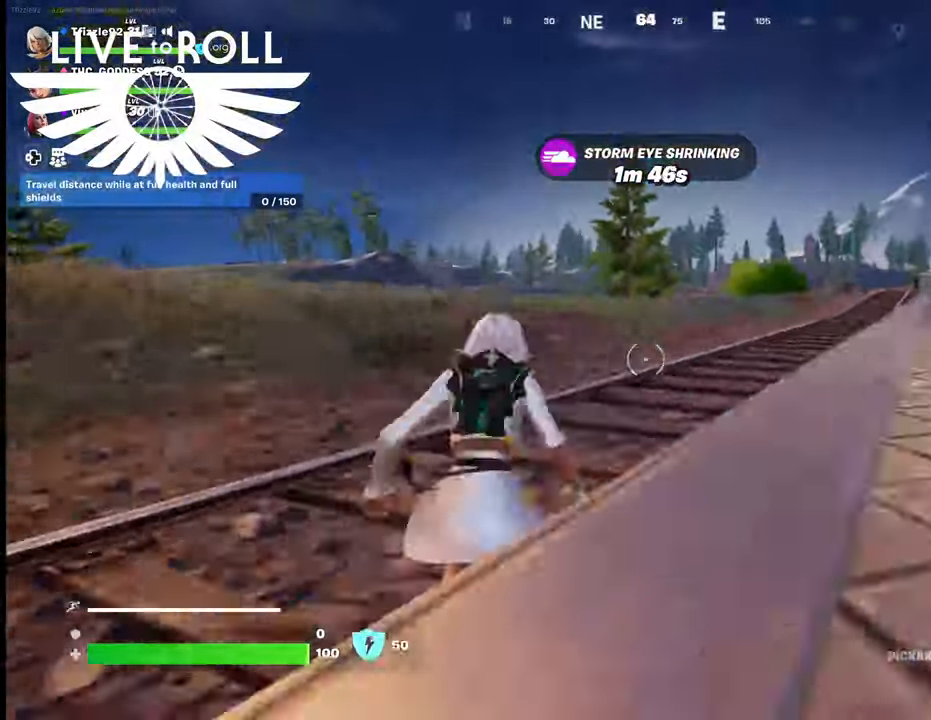
{"buttons": [], "left_stick": "up", "right_stick": "center", "events": []}
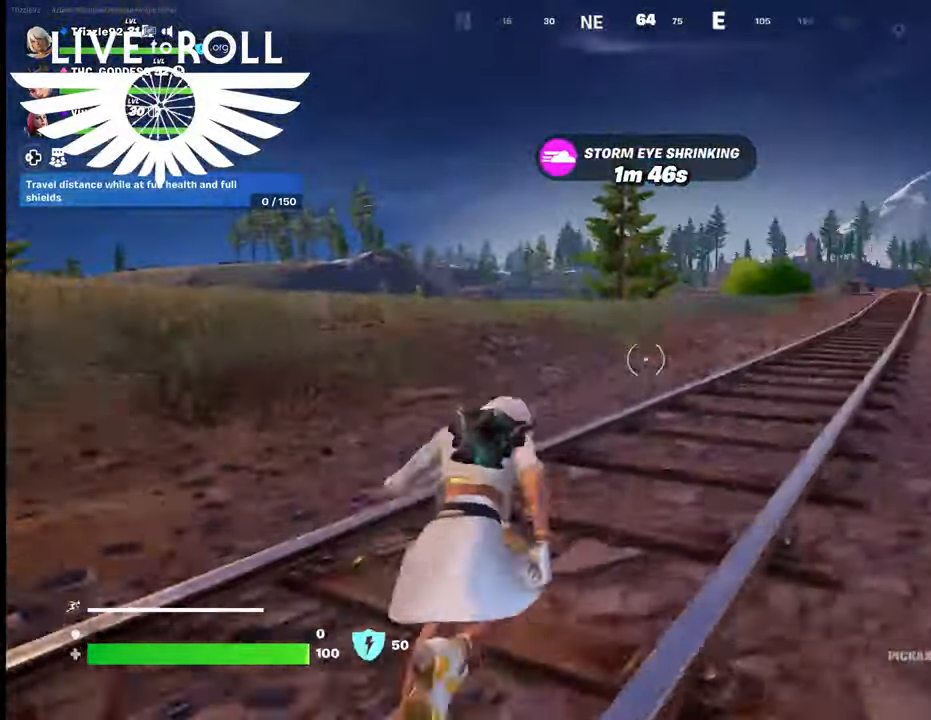
{"buttons": [], "left_stick": "up", "right_stick": "center", "events": []}
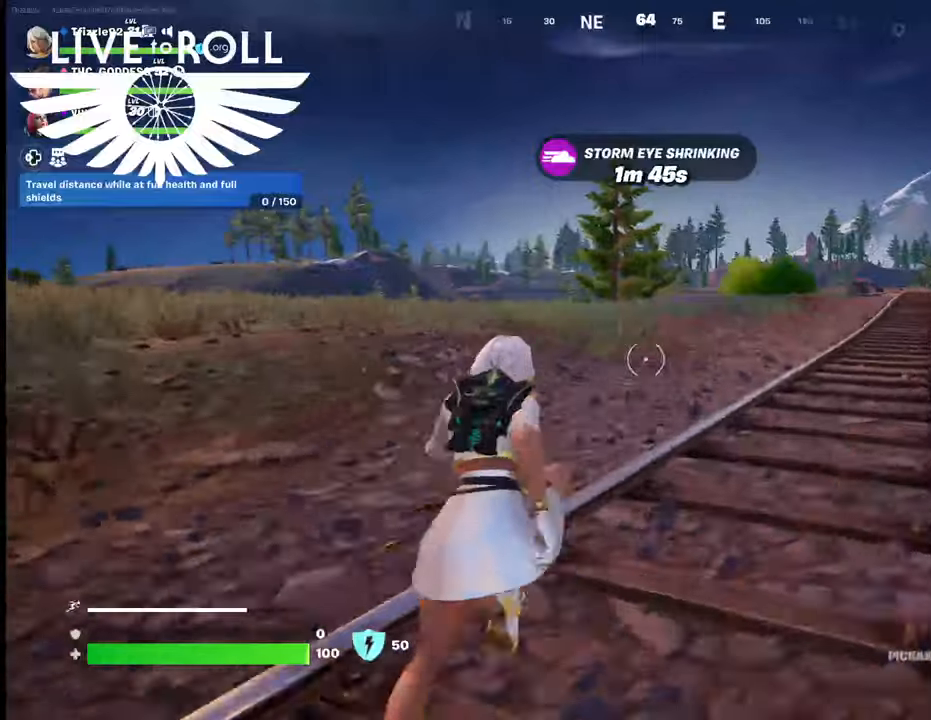
{"buttons": [], "left_stick": "up", "right_stick": "center", "events": []}
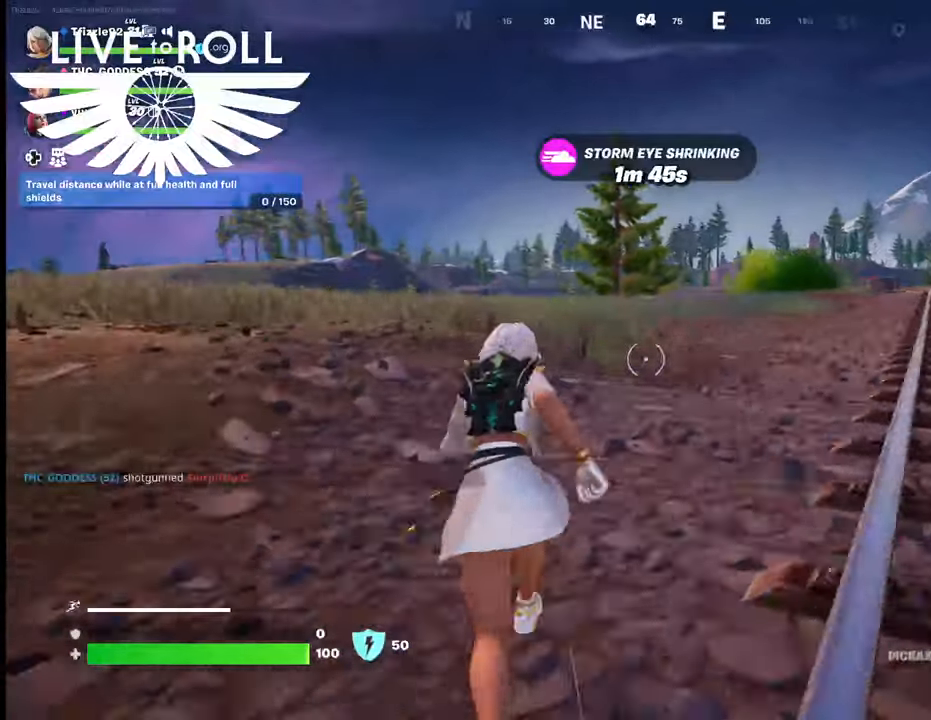
{"buttons": [], "left_stick": "center", "right_stick": "center", "events": [[134, "left_stick", "center"]]}